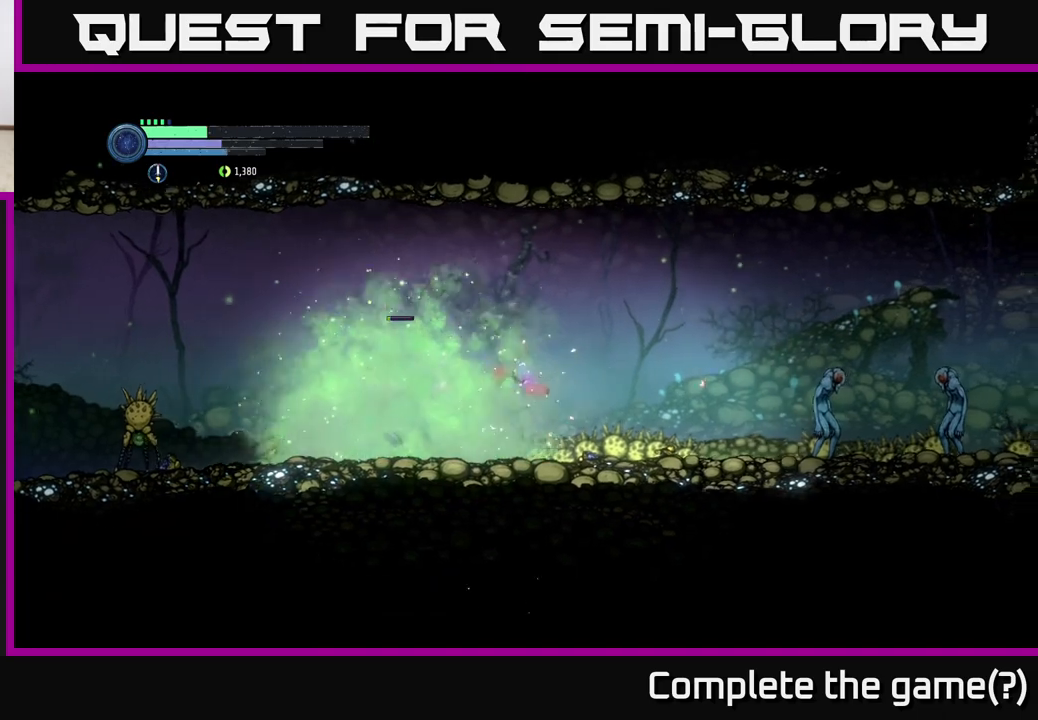
Gameplay with a controller (Xbox layout); each line is a JSON object with the inputs held at the frame after it. "events" lists button and stick changes between this image and that frame as [ms after this image, input, new state], when the widget could be followed in between.
{"buttons": [], "left_stick": "right", "right_stick": "center", "events": [[400, "X", "down"], [483, "X", "up"]]}
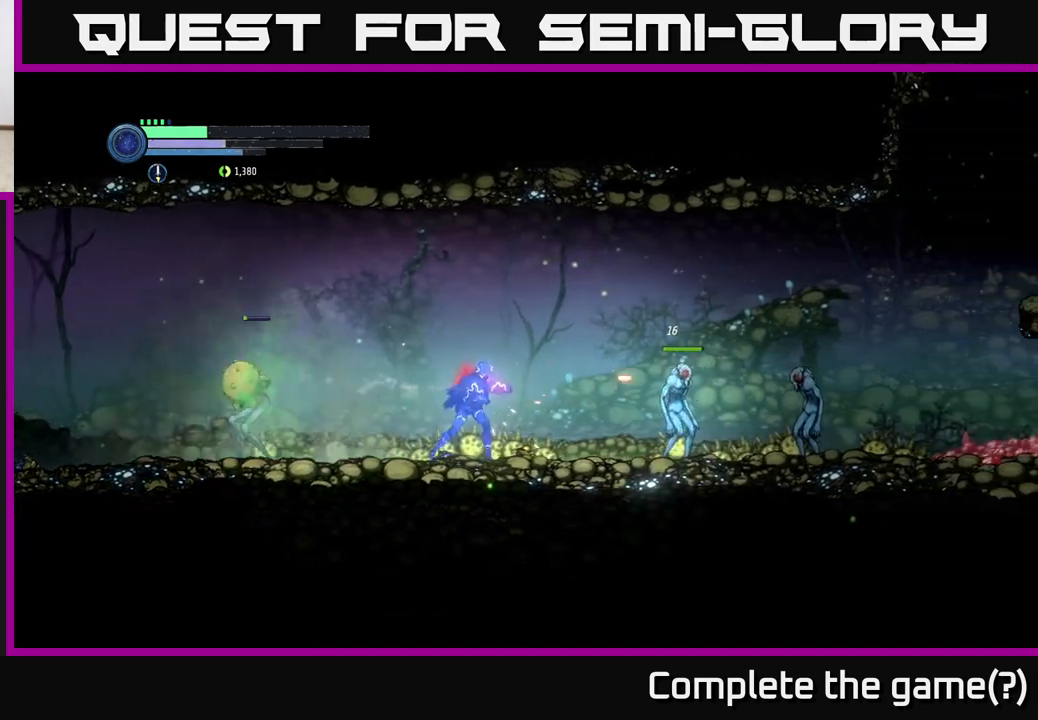
{"buttons": [], "left_stick": "right", "right_stick": "center", "events": [[117, "X", "down"], [217, "X", "up"]]}
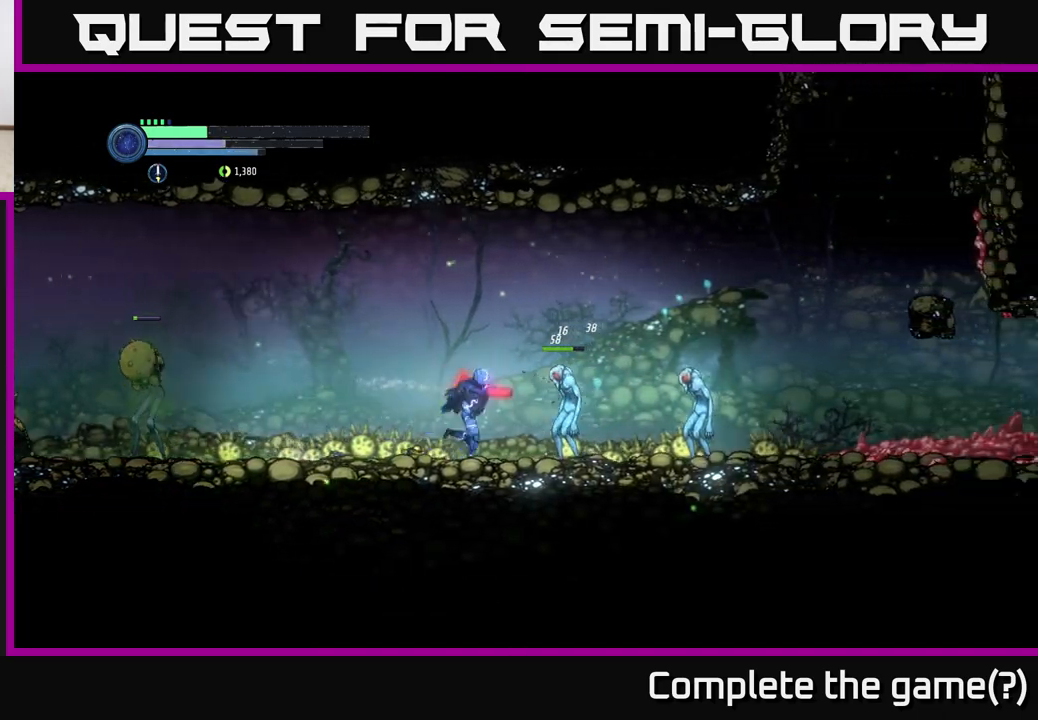
{"buttons": [], "left_stick": "center", "right_stick": "center", "events": [[50, "B", "down"], [133, "B", "up"], [200, "left_stick", "center"]]}
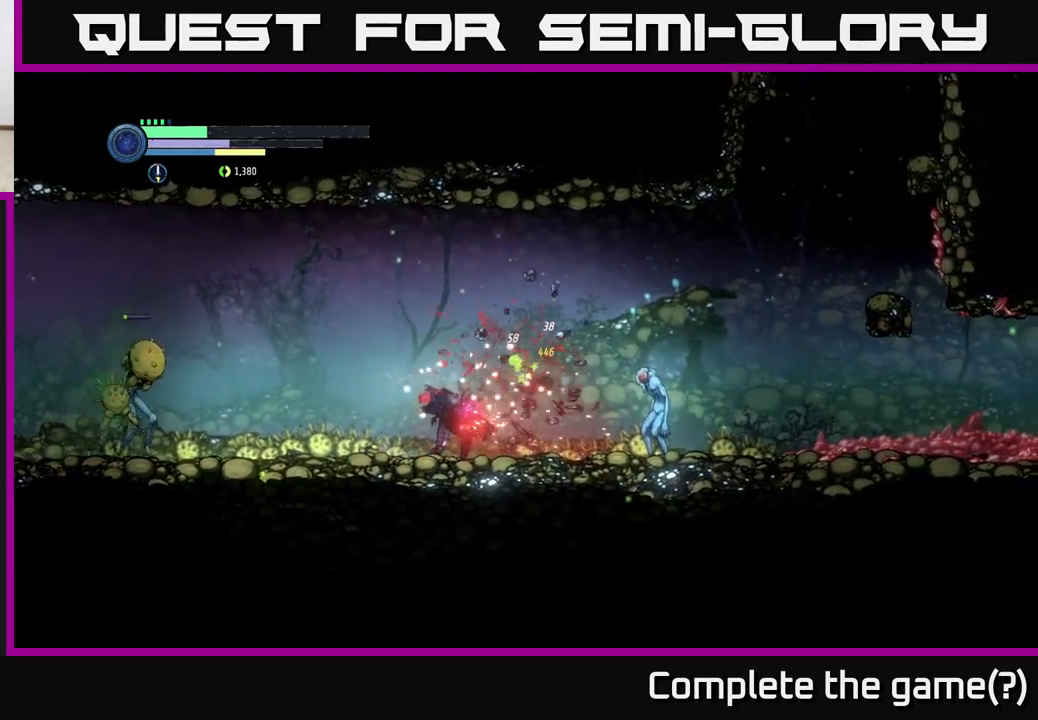
{"buttons": ["X"], "left_stick": "right", "right_stick": "center", "events": [[133, "left_stick", "right"], [217, "X", "down"], [300, "X", "up"], [450, "X", "down"]]}
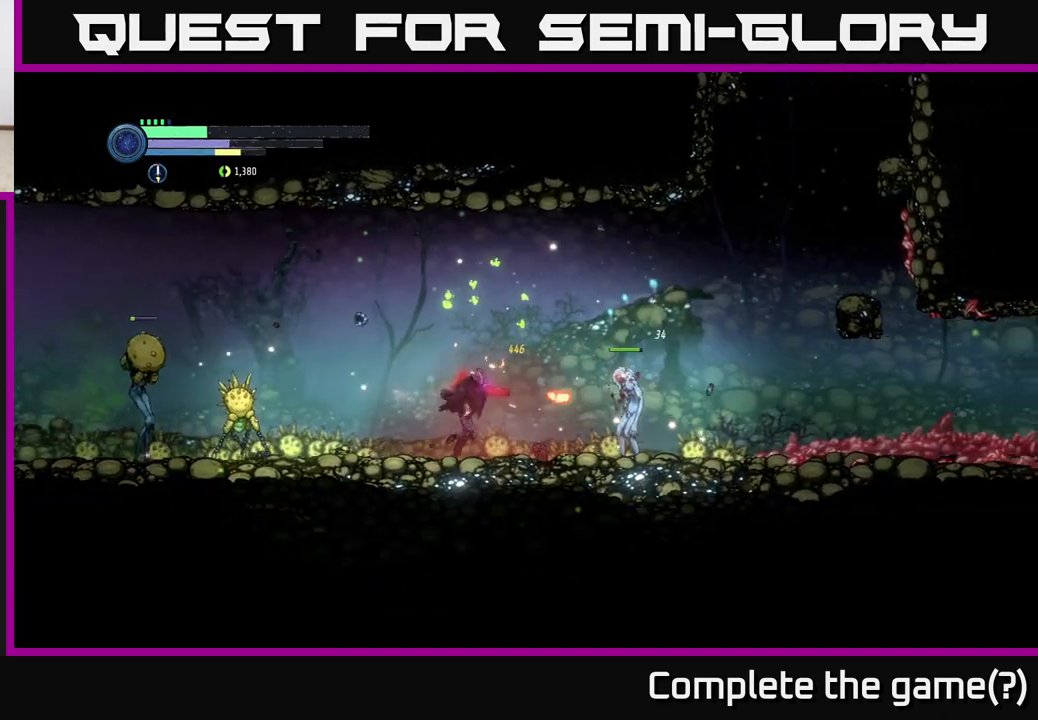
{"buttons": [], "left_stick": "center", "right_stick": "center", "events": [[67, "X", "up"], [183, "X", "down"], [283, "X", "up"], [450, "left_stick", "center"]]}
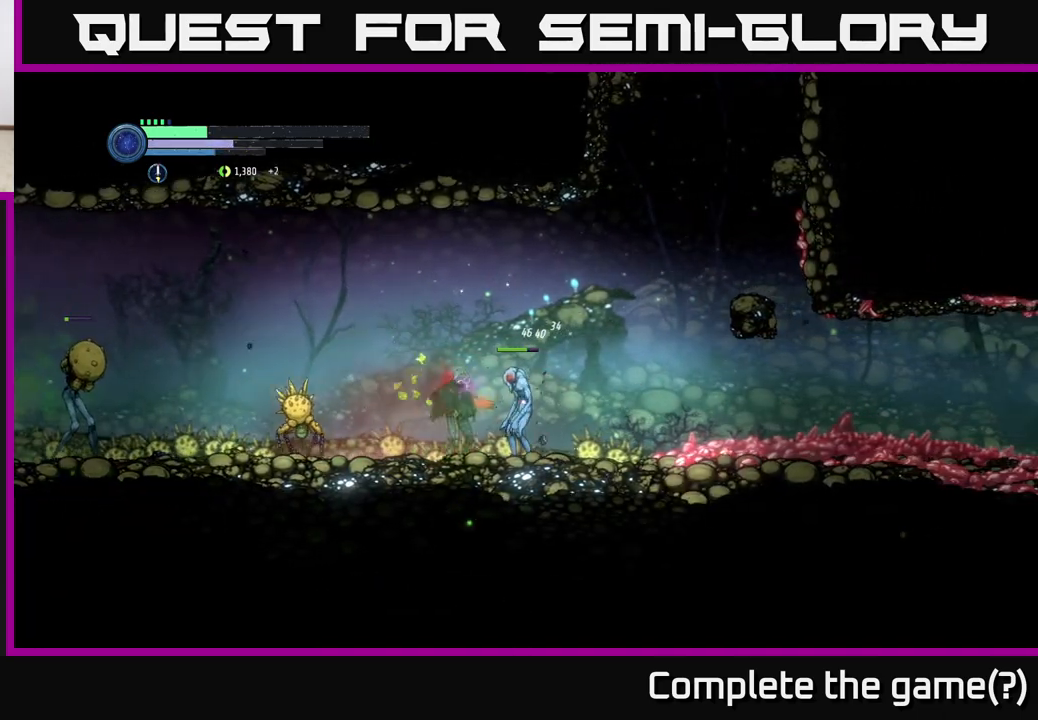
{"buttons": ["A"], "left_stick": "right", "right_stick": "center", "events": [[117, "A", "down"], [167, "left_stick", "right"]]}
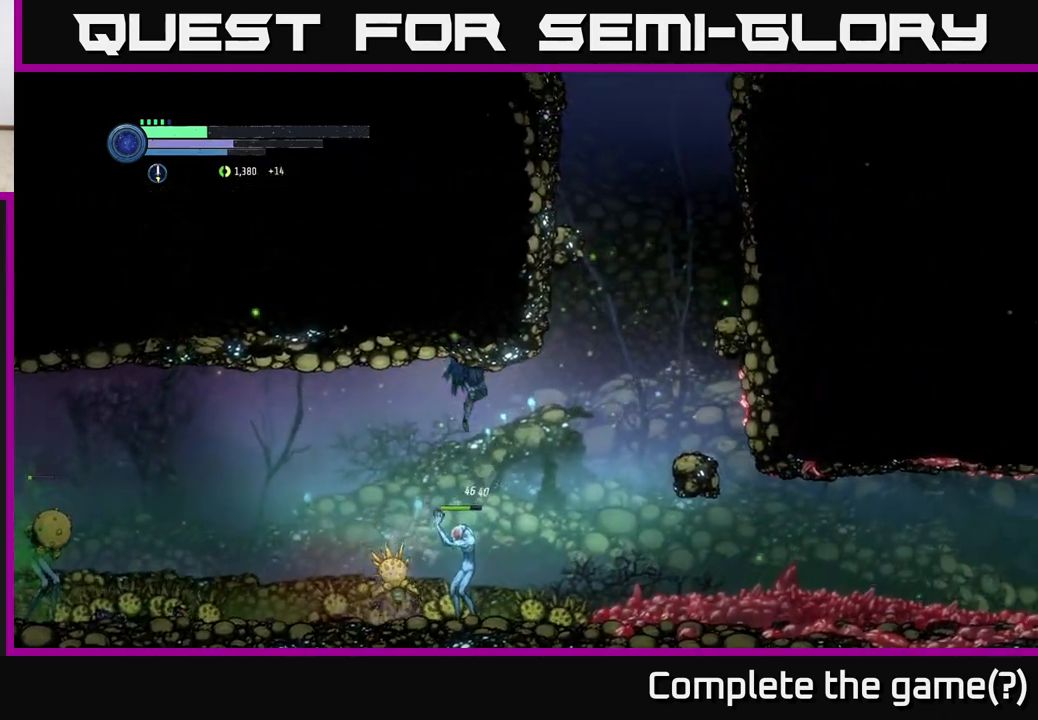
{"buttons": [], "left_stick": "center", "right_stick": "center", "events": [[133, "A", "up"], [283, "A", "down"], [367, "left_stick", "center"], [483, "A", "up"]]}
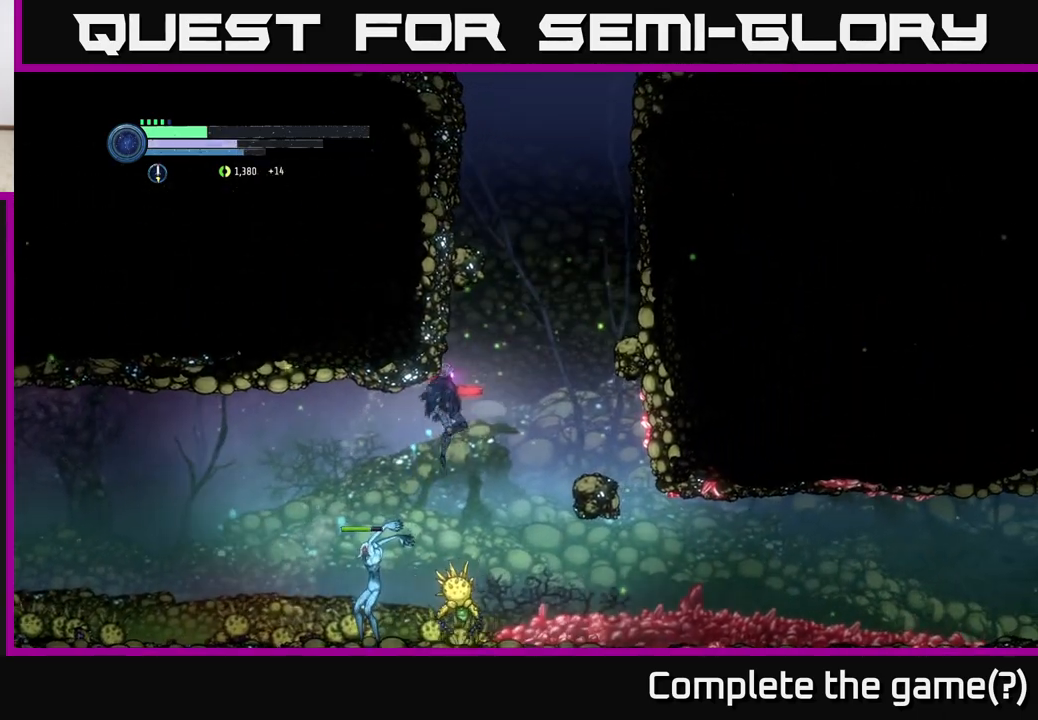
{"buttons": ["X"], "left_stick": "left", "right_stick": "center", "events": [[450, "left_stick", "left"], [483, "X", "down"]]}
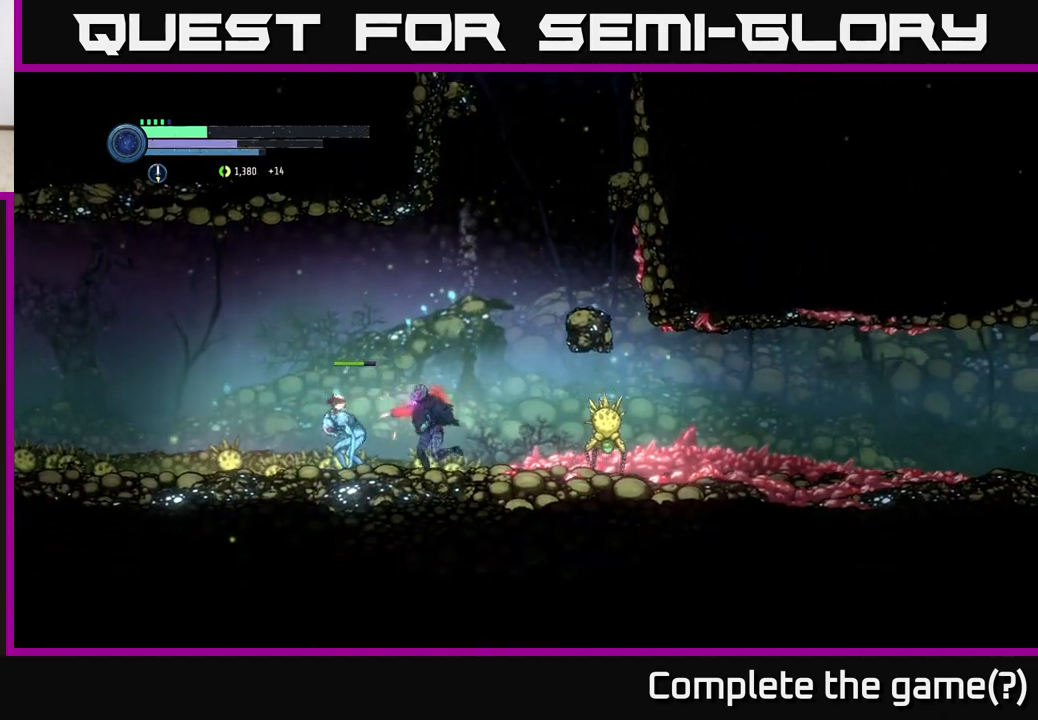
{"buttons": ["X"], "left_stick": "center", "right_stick": "center", "events": [[100, "X", "up"], [150, "left_stick", "center"], [200, "X", "down"], [317, "X", "up"], [433, "X", "down"]]}
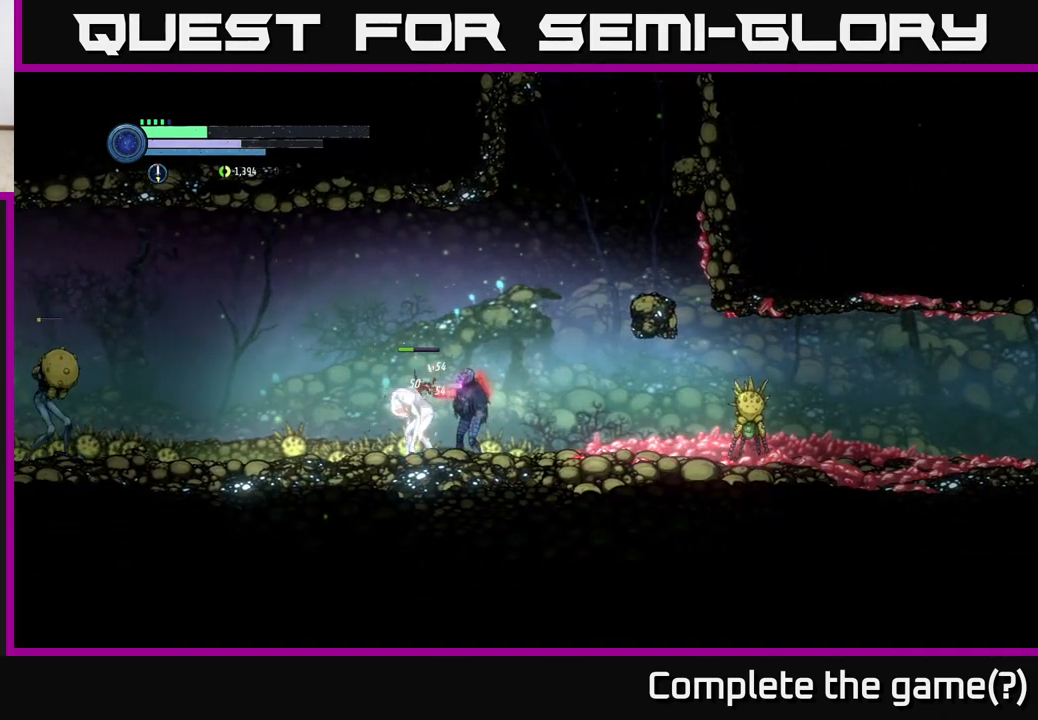
{"buttons": [], "left_stick": "center", "right_stick": "center", "events": [[50, "X", "up"], [183, "Y", "down"], [267, "Y", "up"]]}
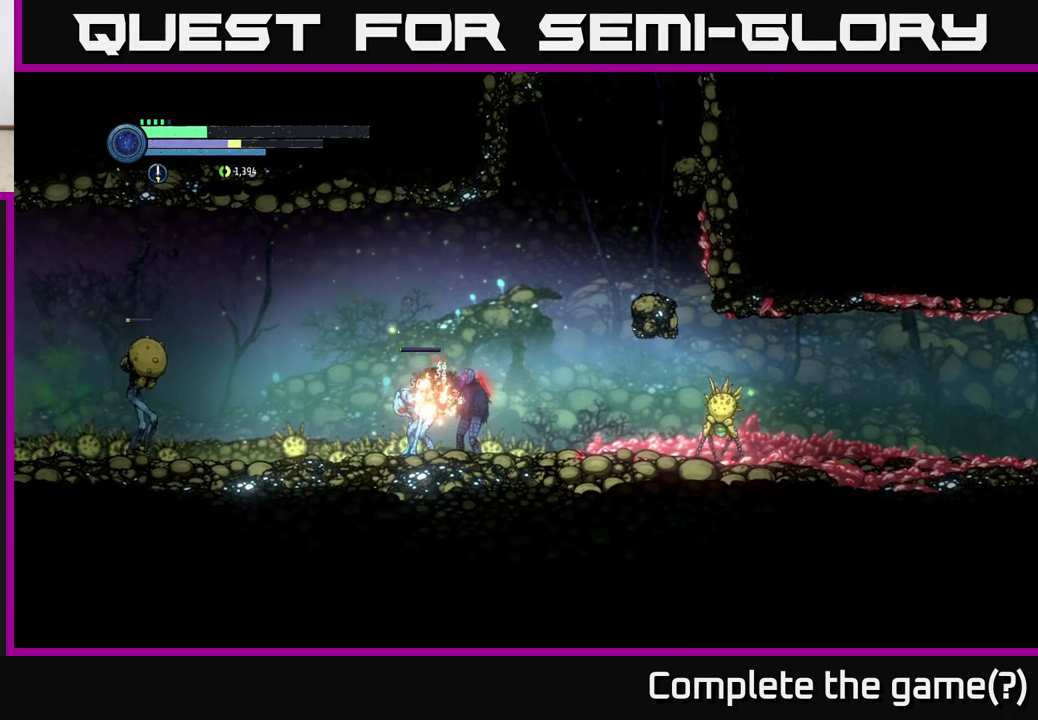
{"buttons": ["B"], "left_stick": "right", "right_stick": "center", "events": [[100, "Y", "down"], [183, "Y", "up"], [433, "left_stick", "right"], [450, "B", "down"]]}
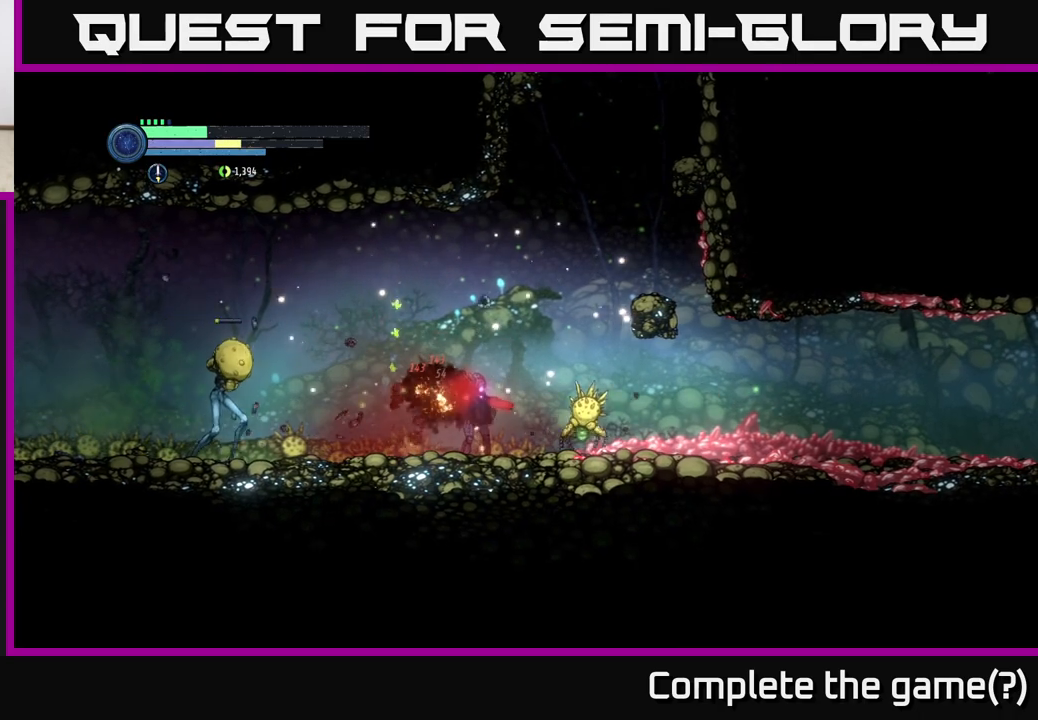
{"buttons": [], "left_stick": "center", "right_stick": "center", "events": [[17, "left_stick", "center"], [33, "B", "up"]]}
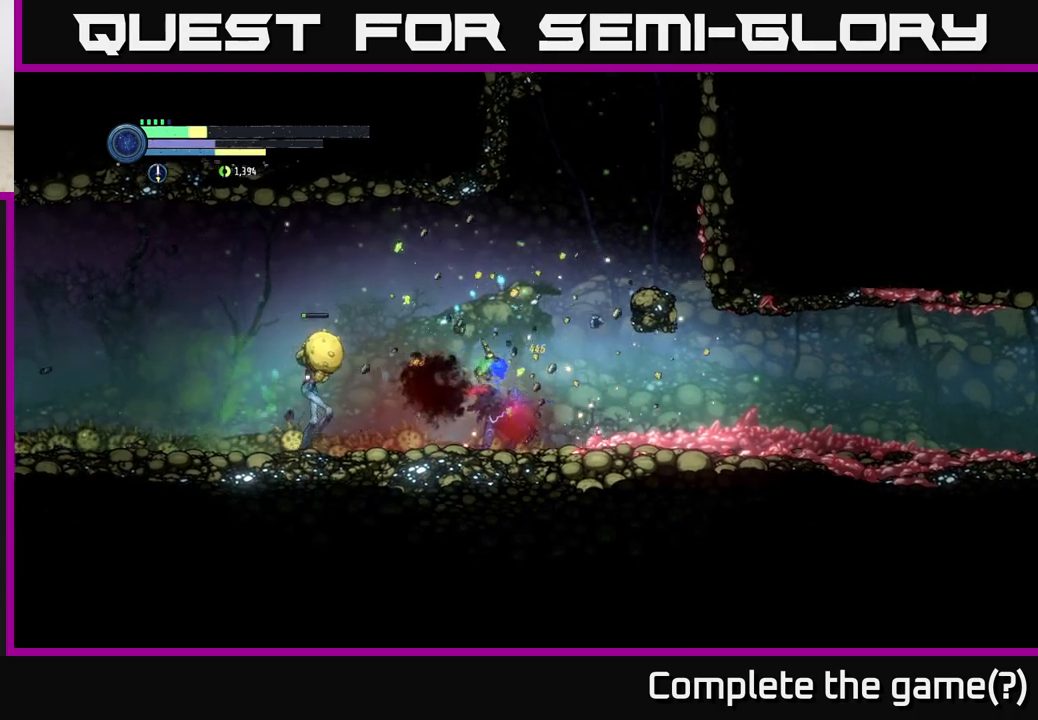
{"buttons": ["X"], "left_stick": "center", "right_stick": "center", "events": [[17, "left_stick", "left"], [67, "X", "down"], [167, "X", "up"], [233, "left_stick", "center"], [283, "X", "down"], [383, "X", "up"], [483, "X", "down"]]}
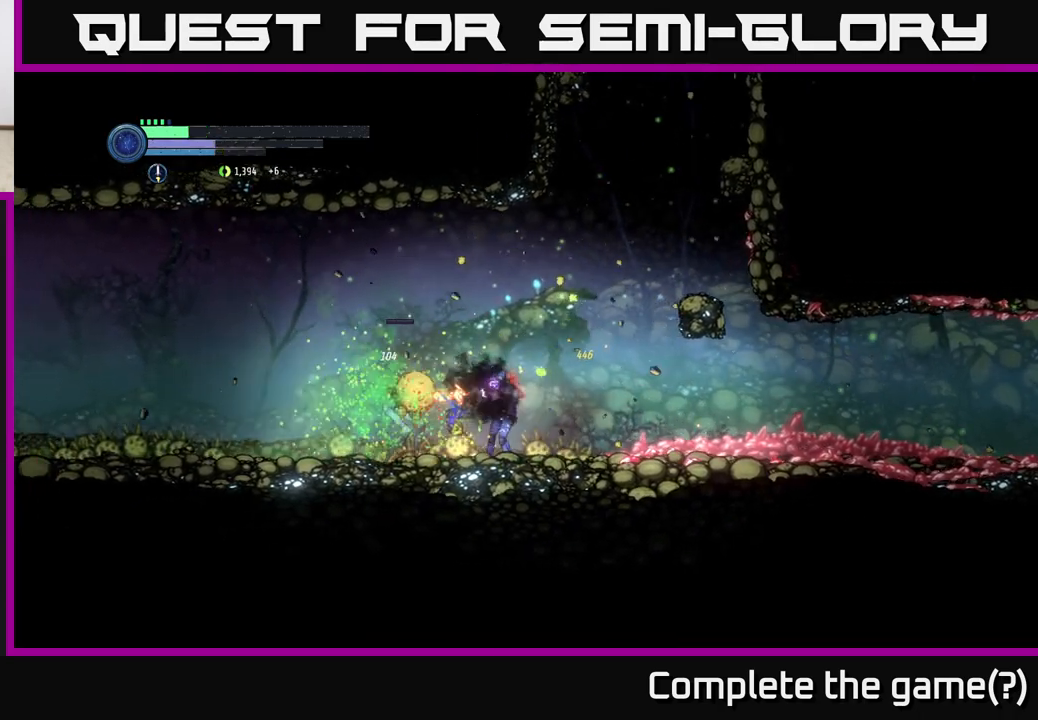
{"buttons": [], "left_stick": "center", "right_stick": "center", "events": [[83, "X", "up"], [183, "X", "down"], [233, "X", "up"], [383, "B", "down"], [467, "B", "up"]]}
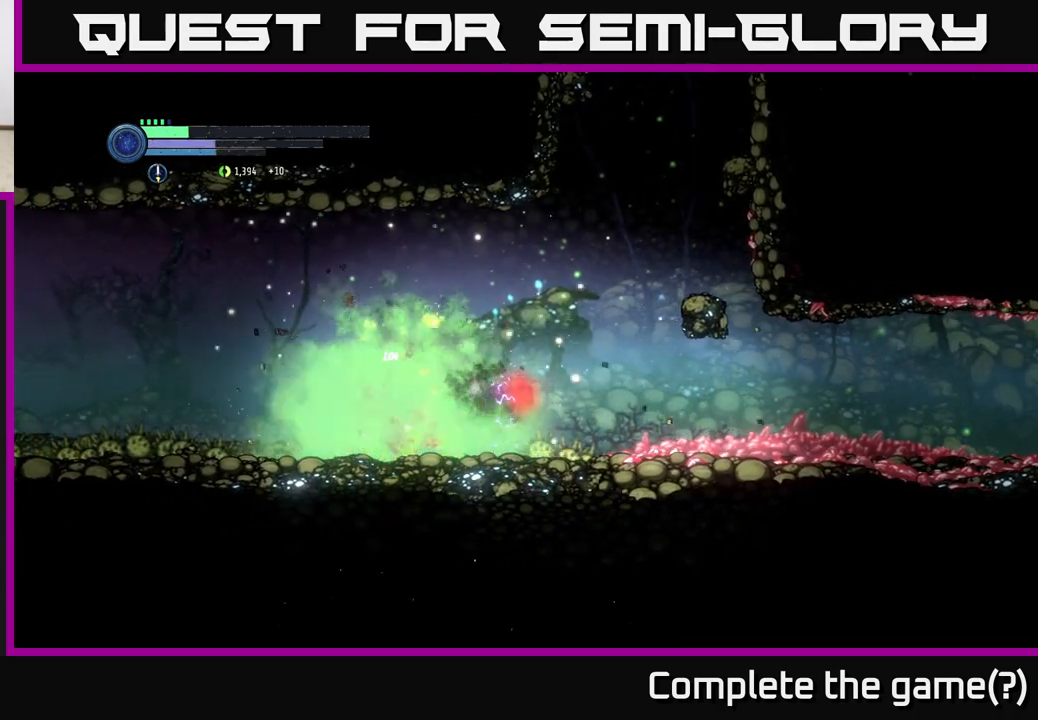
{"buttons": [], "left_stick": "center", "right_stick": "center", "events": []}
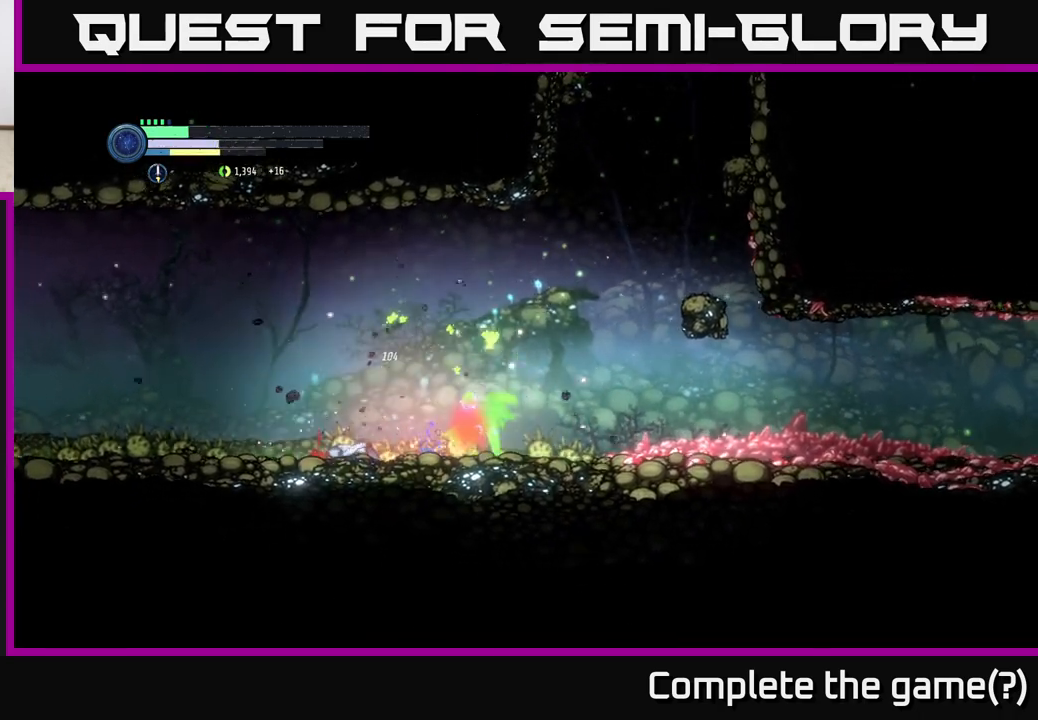
{"buttons": [], "left_stick": "right", "right_stick": "center", "events": [[67, "A", "down"], [67, "left_stick", "right"], [267, "A", "up"]]}
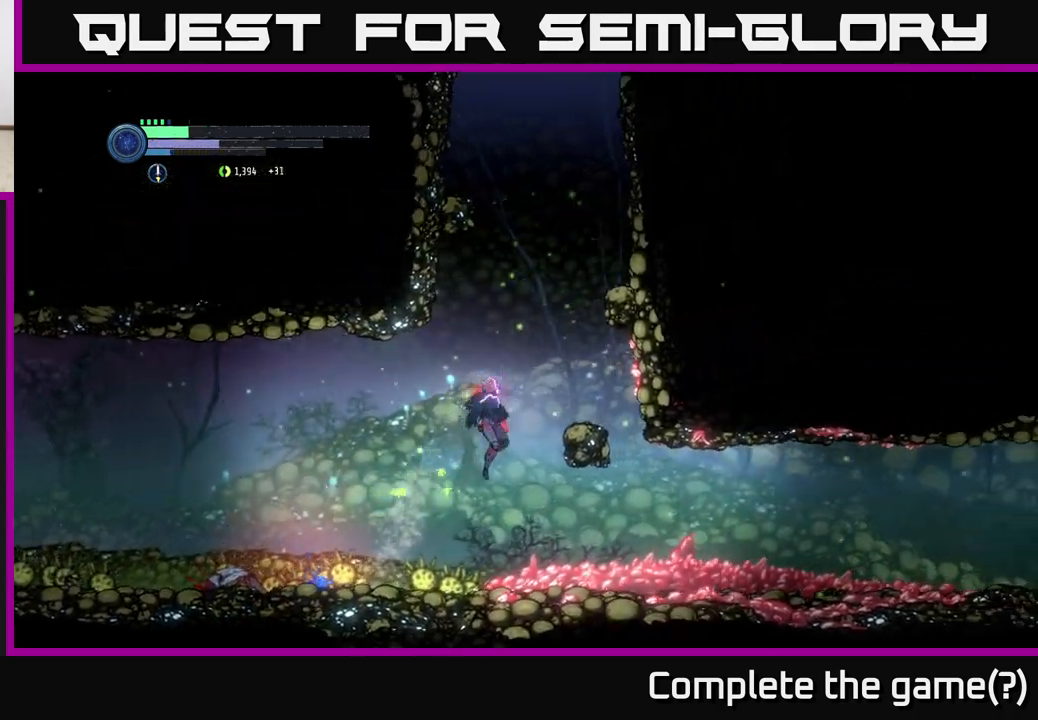
{"buttons": [], "left_stick": "center", "right_stick": "center", "events": [[67, "left_stick", "left"], [217, "left_stick", "center"]]}
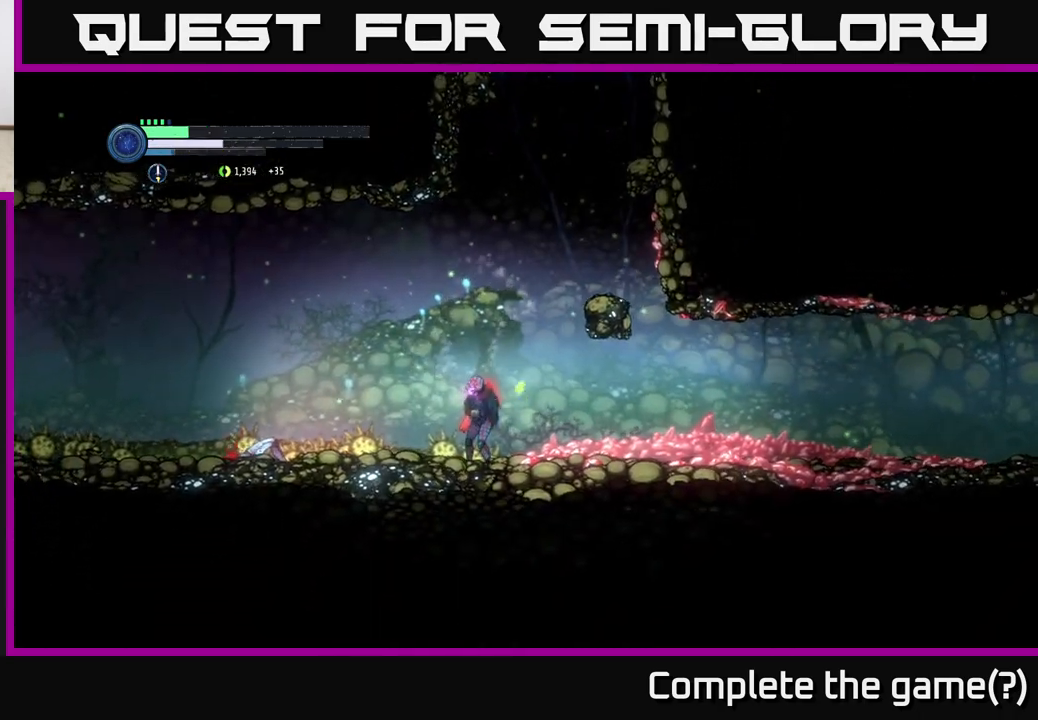
{"buttons": [], "left_stick": "center", "right_stick": "center", "events": [[133, "L1", "down"], [250, "L1", "up"]]}
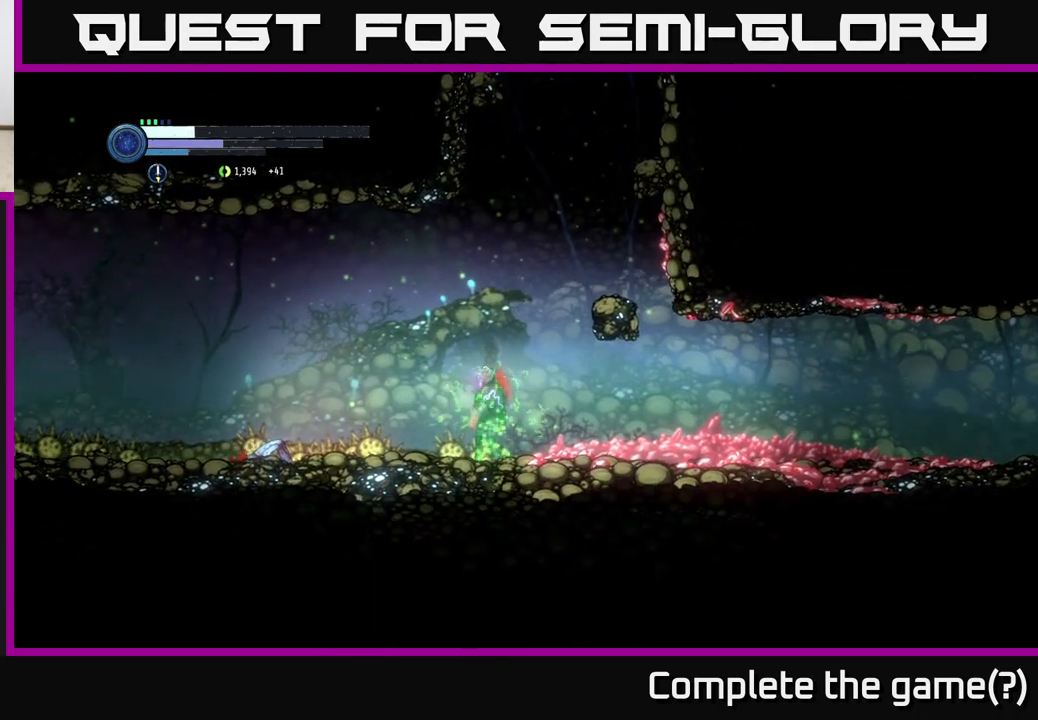
{"buttons": [], "left_stick": "left", "right_stick": "center", "events": [[417, "left_stick", "left"]]}
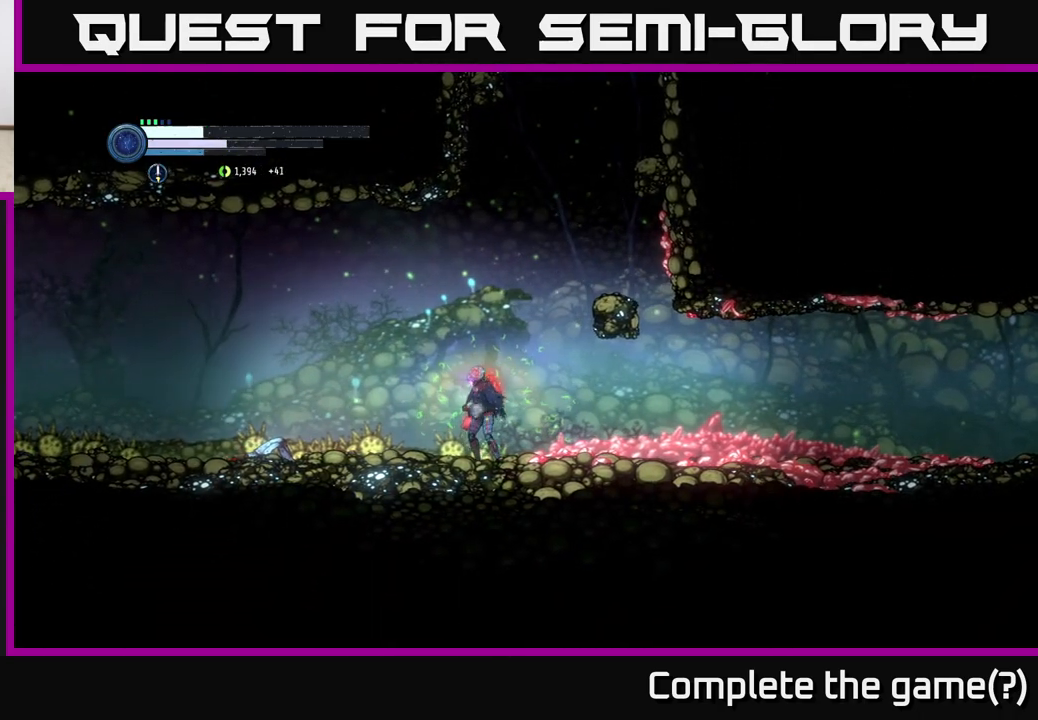
{"buttons": [], "left_stick": "center", "right_stick": "center", "events": [[133, "left_stick", "center"]]}
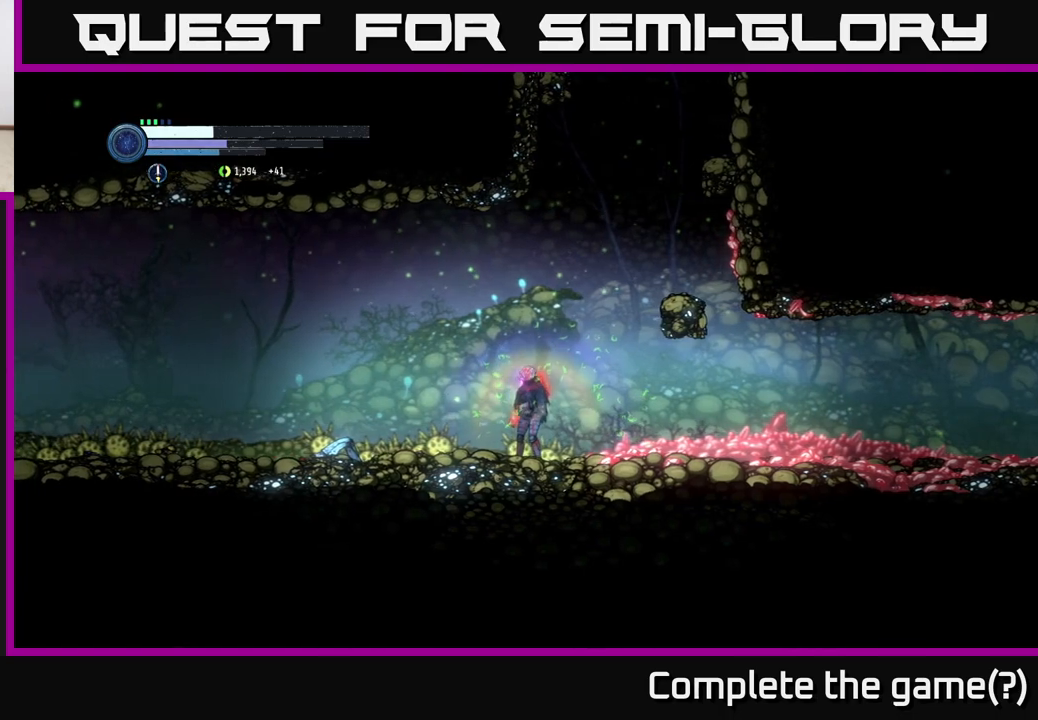
{"buttons": [], "left_stick": "center", "right_stick": "center", "events": []}
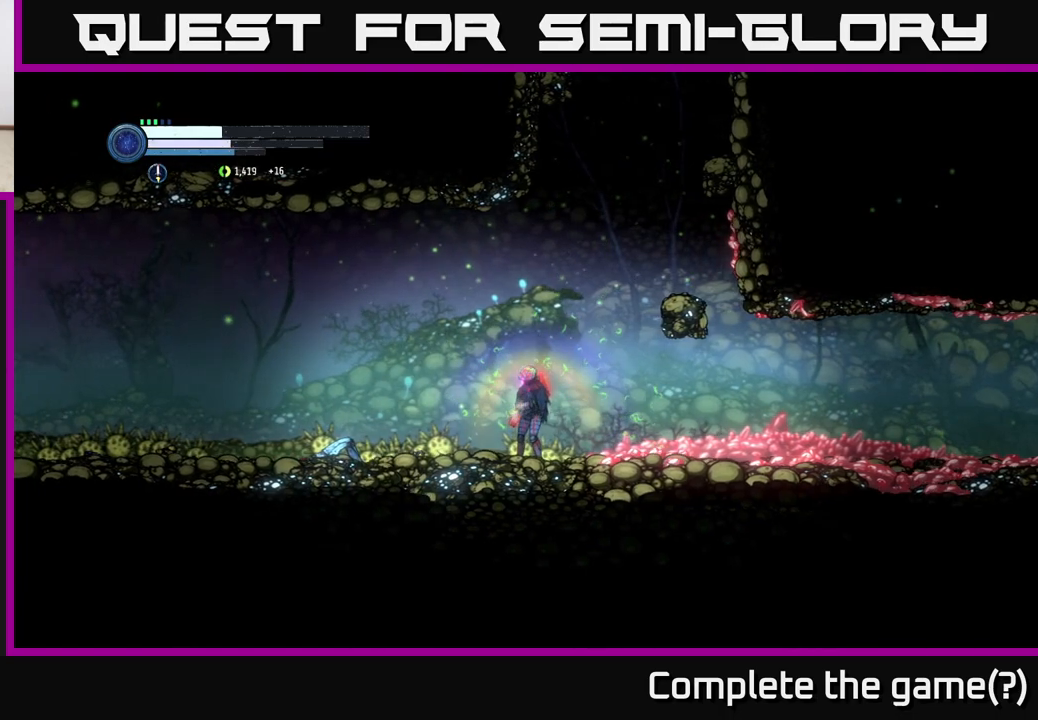
{"buttons": [], "left_stick": "center", "right_stick": "center", "events": []}
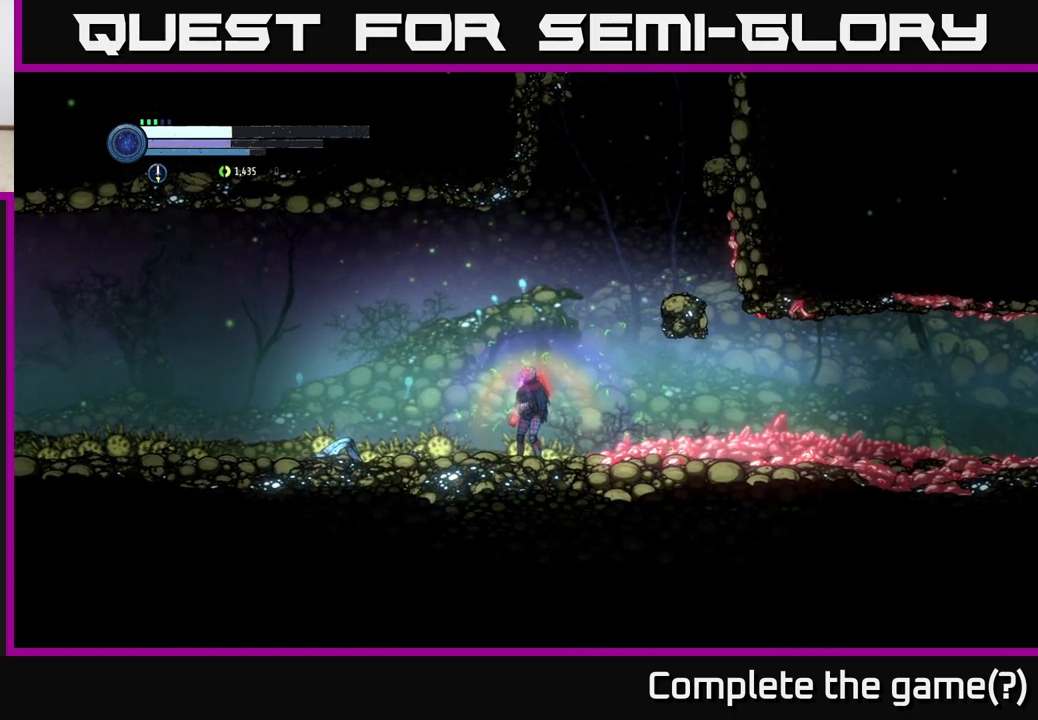
{"buttons": [], "left_stick": "right", "right_stick": "center", "events": [[100, "left_stick", "right"]]}
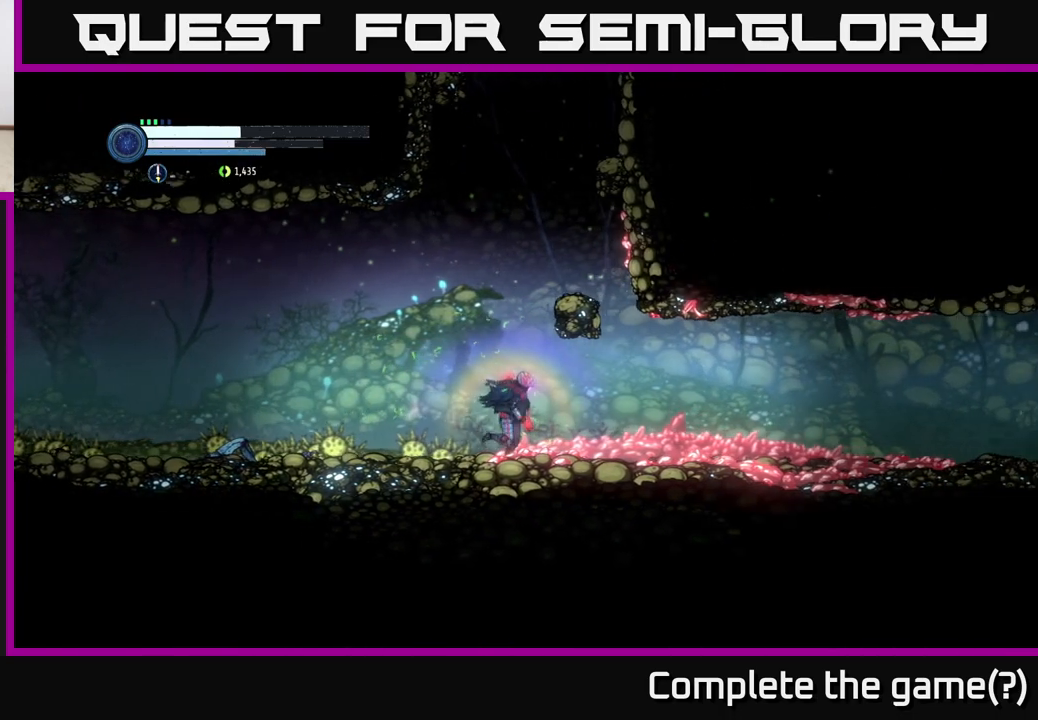
{"buttons": ["R1", "R2"], "left_stick": "right", "right_stick": "center", "events": [[267, "R2", "down"], [367, "R1", "down"]]}
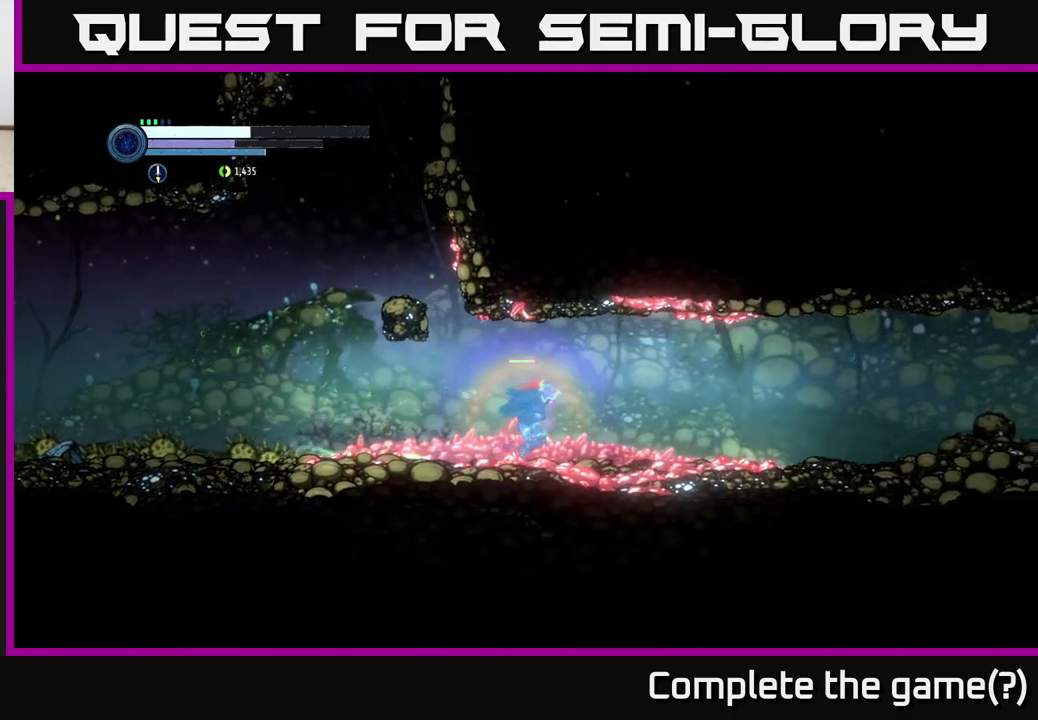
{"buttons": ["R2"], "left_stick": "right", "right_stick": "center", "events": [[100, "R1", "up"]]}
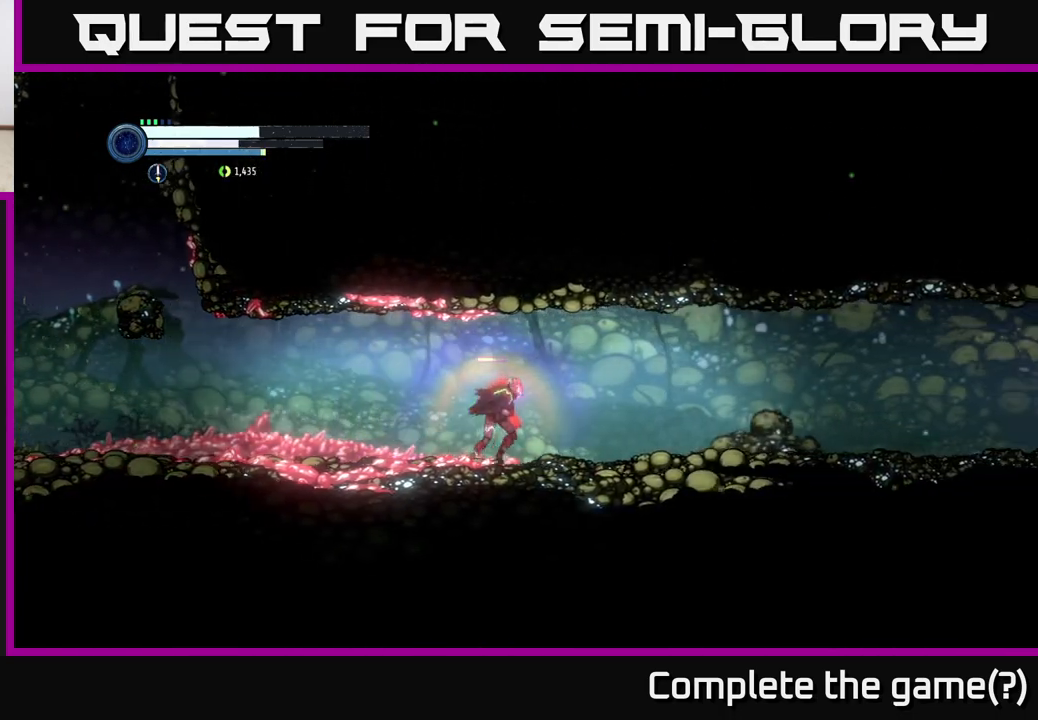
{"buttons": ["R2"], "left_stick": "right", "right_stick": "center", "events": []}
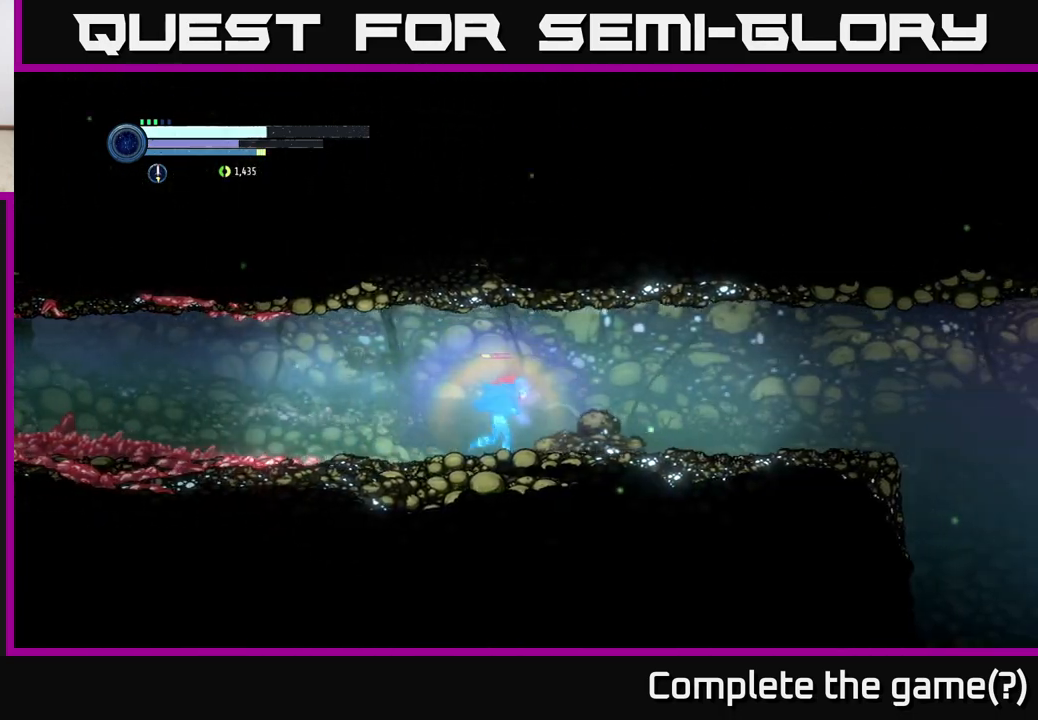
{"buttons": [], "left_stick": "right", "right_stick": "center", "events": [[133, "left_stick", "left"], [367, "left_stick", "center"], [417, "left_stick", "right"], [500, "R2", "up"]]}
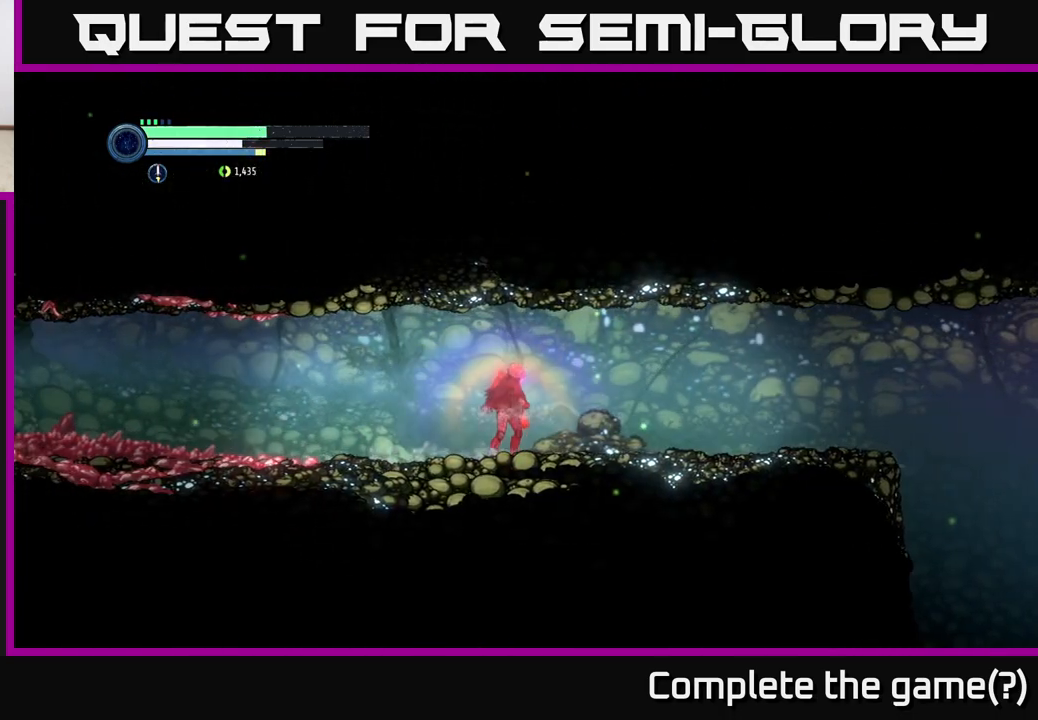
{"buttons": [], "left_stick": "center", "right_stick": "center", "events": [[100, "SELECT", "down"], [133, "left_stick", "center"], [233, "SELECT", "up"]]}
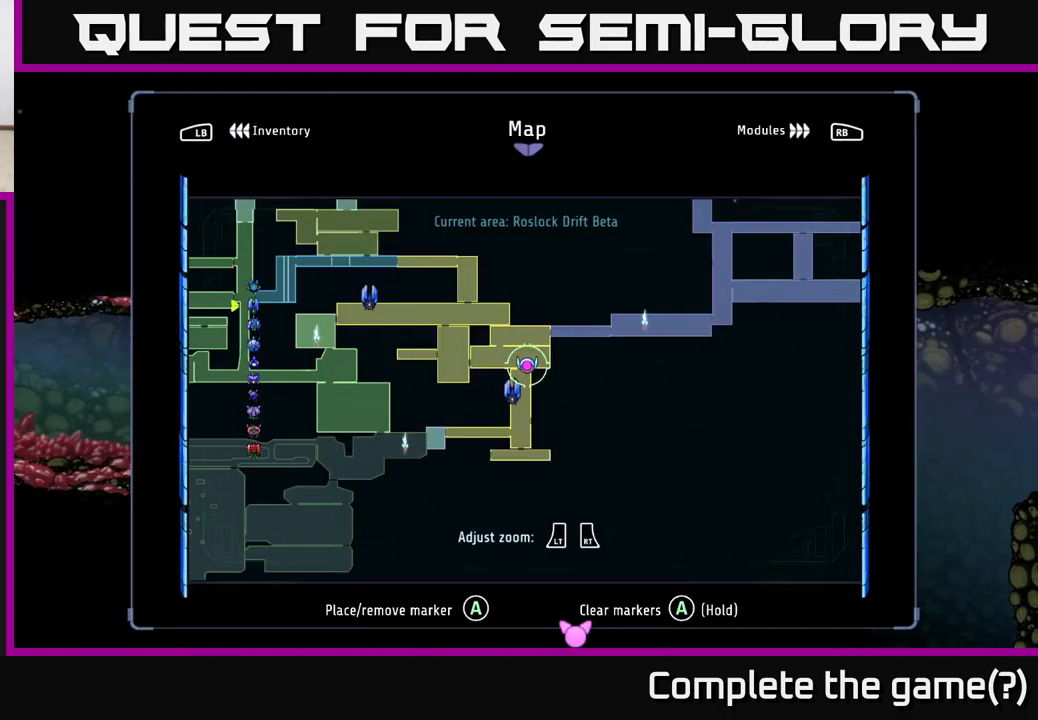
{"buttons": [], "left_stick": "center", "right_stick": "center", "events": [[100, "left_stick", "right"], [233, "left_stick", "up-right"], [350, "left_stick", "center"]]}